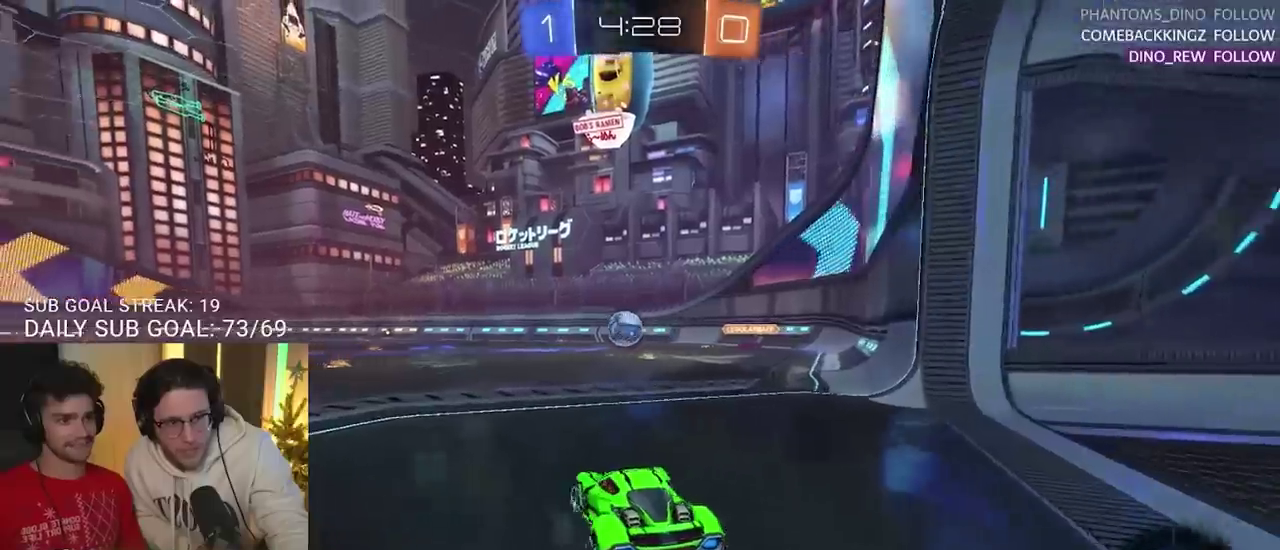
Gameplay with a controller (PlayStation layout); each line is a JSON object with the inputs held at the frame after it. "events" lists button and stick changes between this image and that frame as [ms after this image, input, new state], when the widget could be followed in between.
{"buttons": ["CIRCLE", "R2"], "left_stick": "left", "right_stick": "center", "events": [[17, "left_stick", "center"], [383, "CIRCLE", "down"], [483, "left_stick", "left"]]}
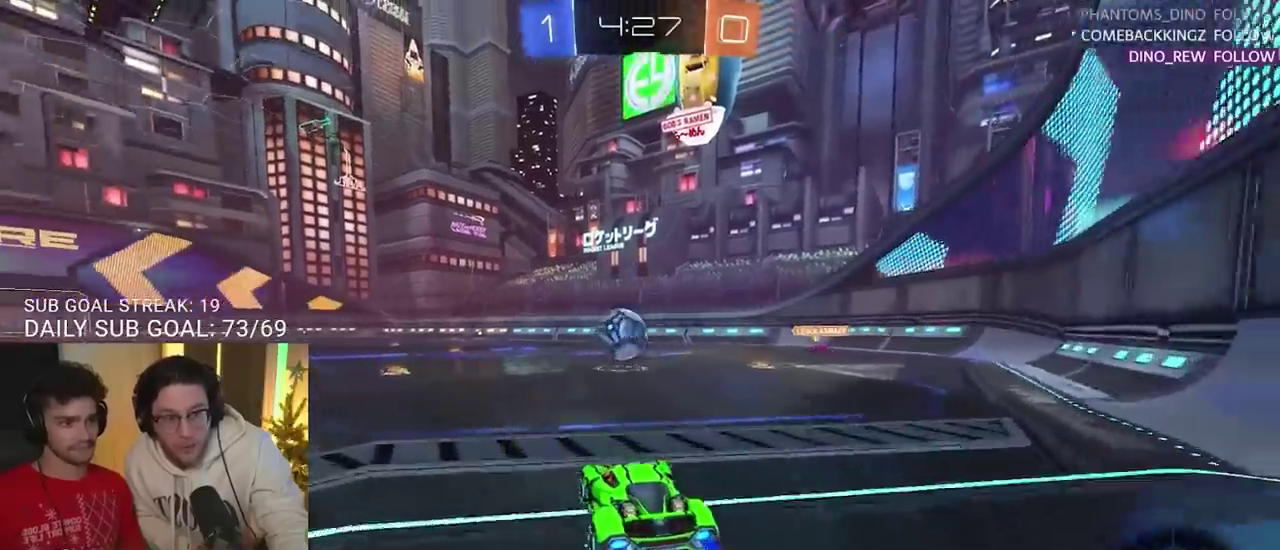
{"buttons": ["R2"], "left_stick": "left", "right_stick": "center", "events": [[67, "left_stick", "center"], [183, "left_stick", "left"], [300, "left_stick", "center"], [383, "left_stick", "left"], [433, "CIRCLE", "up"]]}
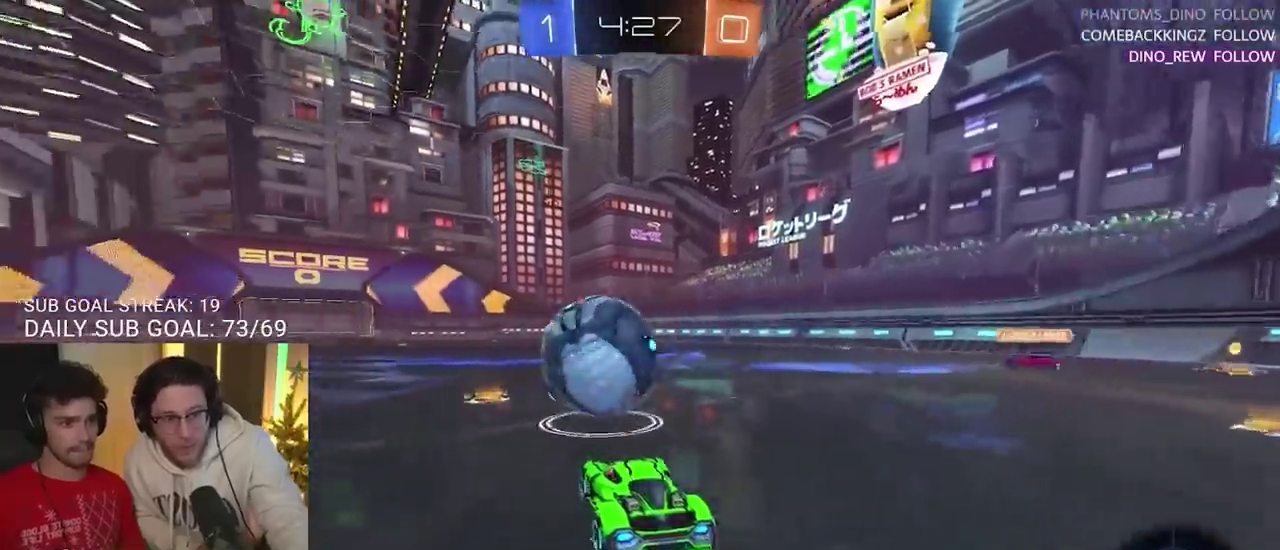
{"buttons": [], "left_stick": "center", "right_stick": "center"}
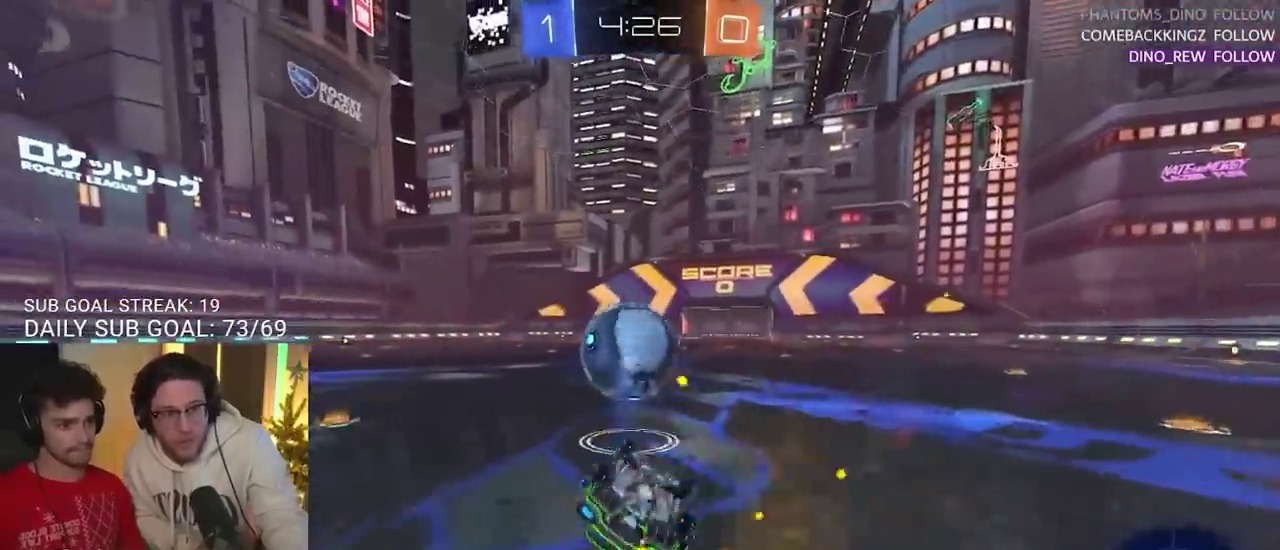
{"buttons": ["CIRCLE", "R2"], "left_stick": "center", "right_stick": "center", "events": [[250, "R2", "down"], [383, "CIRCLE", "down"]]}
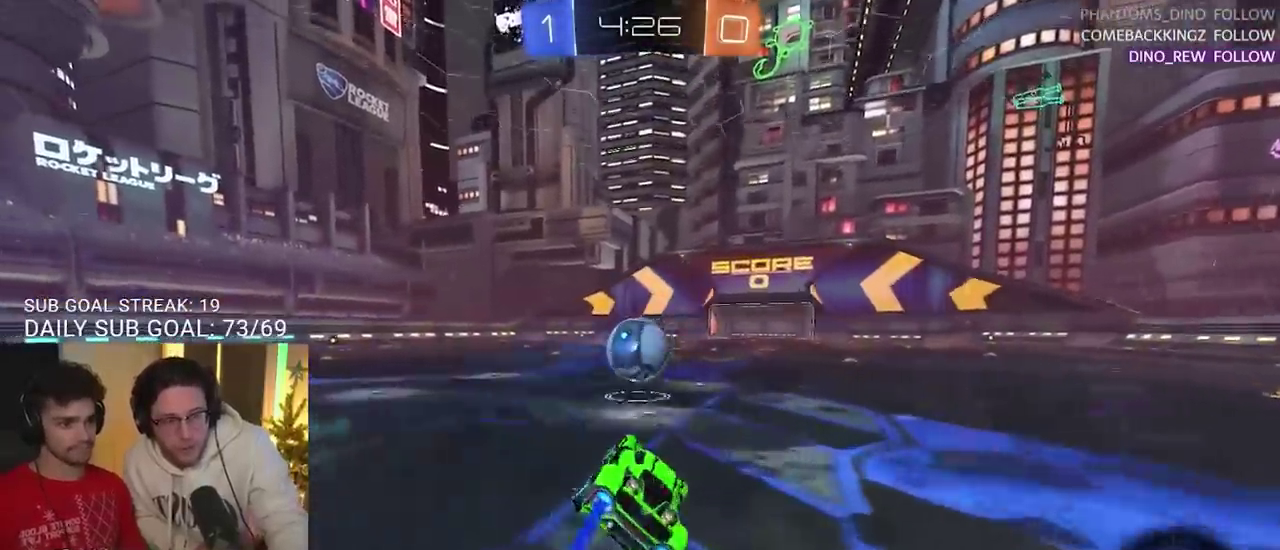
{"buttons": ["CROSS", "R2"], "left_stick": "up", "right_stick": "center", "events": [[117, "left_stick", "left"], [217, "left_stick", "center"], [333, "left_stick", "up"], [400, "CIRCLE", "up"], [467, "CROSS", "down"]]}
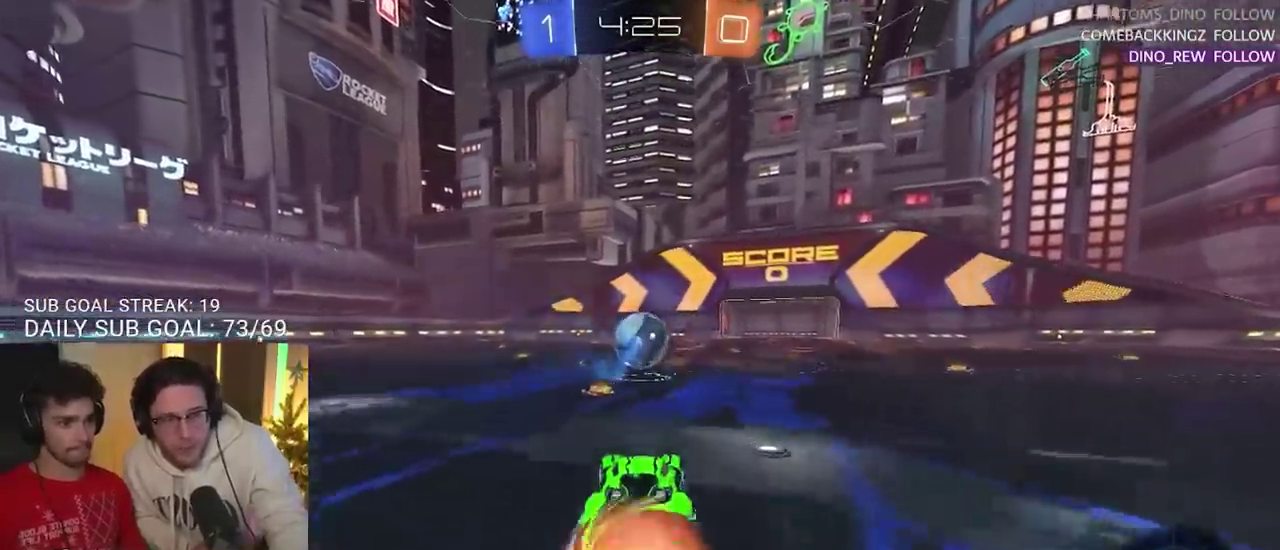
{"buttons": ["R2"], "left_stick": "up-left", "right_stick": "center", "events": [[33, "CROSS", "up"], [133, "CROSS", "down"], [217, "CROSS", "up"], [417, "left_stick", "up-left"]]}
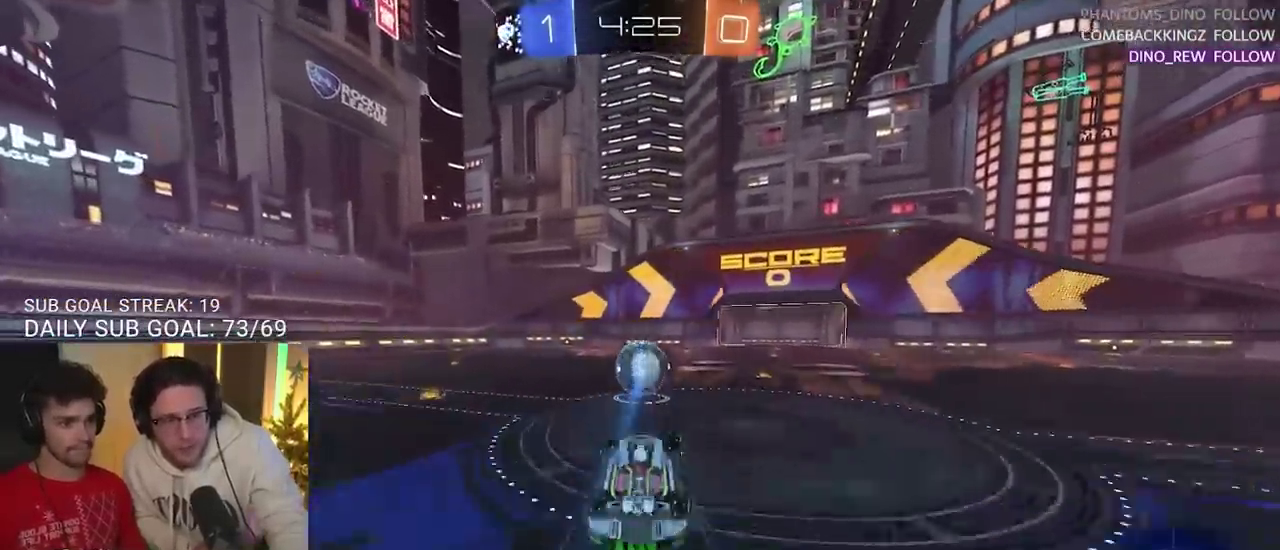
{"buttons": ["CIRCLE", "R2"], "left_stick": "center", "right_stick": "center", "events": [[67, "left_stick", "center"], [200, "left_stick", "left"], [300, "CIRCLE", "down"], [367, "left_stick", "center"]]}
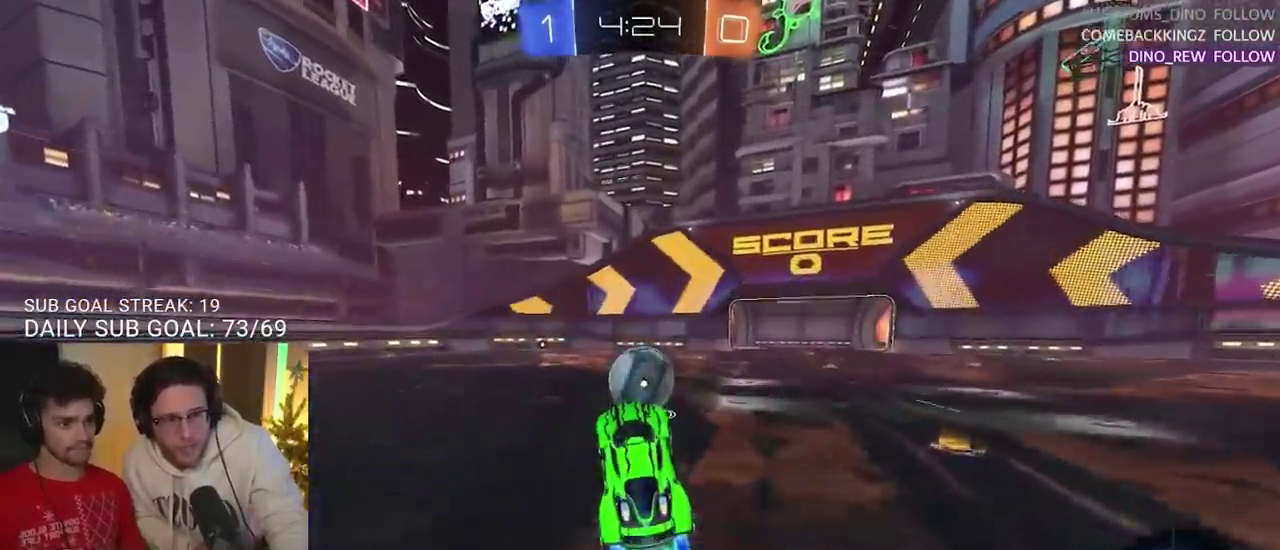
{"buttons": ["CIRCLE", "R2"], "left_stick": "center", "right_stick": "center", "events": []}
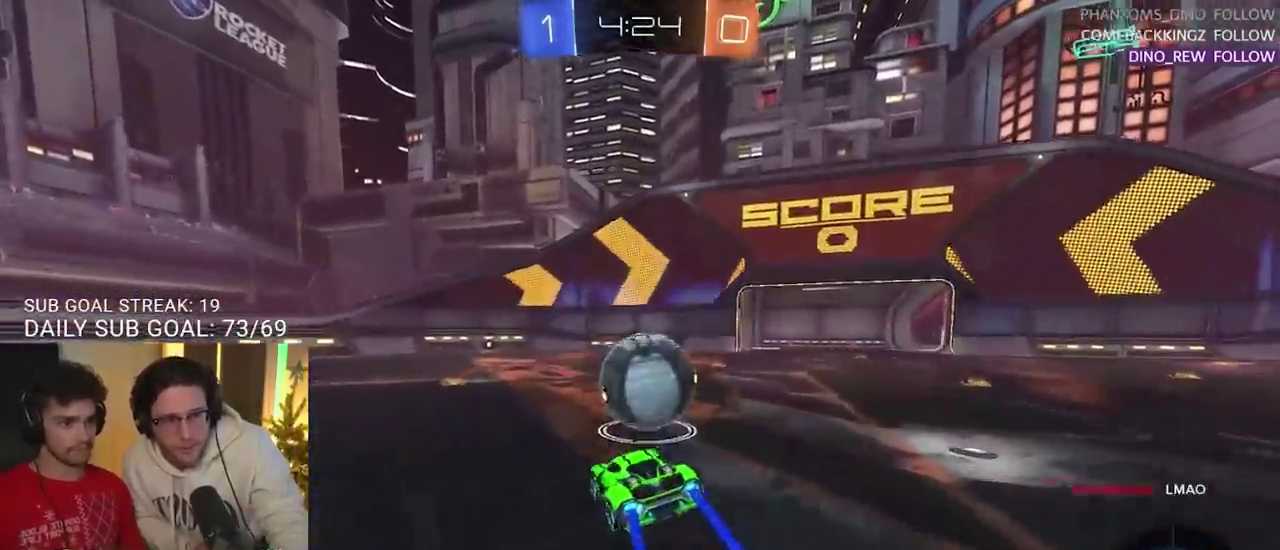
{"buttons": ["R2"], "left_stick": "up-right", "right_stick": "center", "events": [[117, "left_stick", "up-right"], [133, "CIRCLE", "up"], [400, "CROSS", "down"], [467, "CROSS", "up"]]}
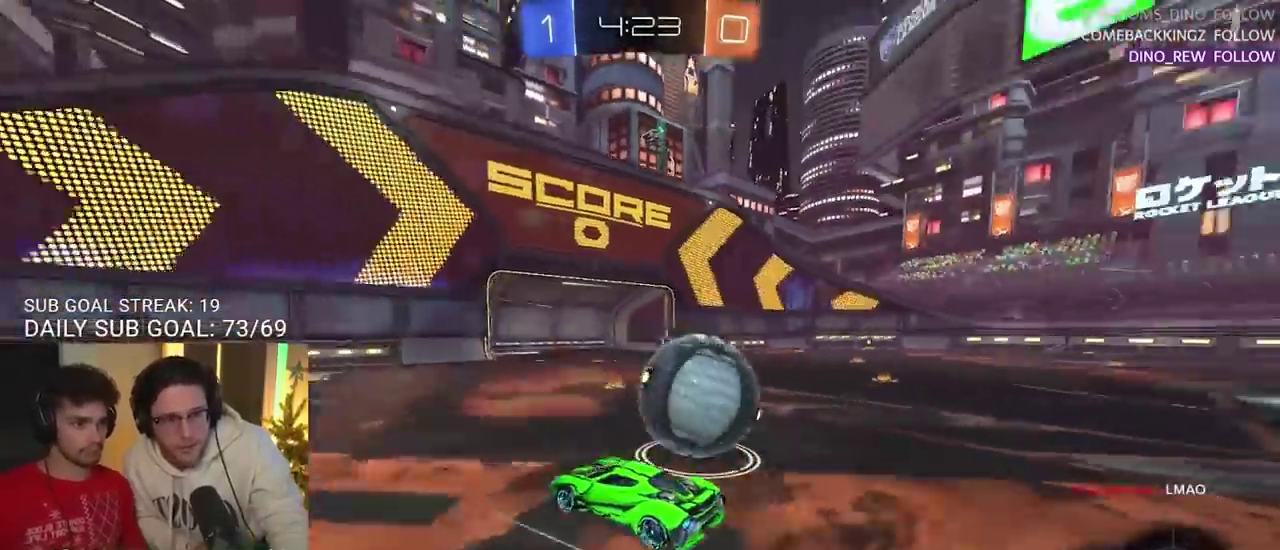
{"buttons": [], "left_stick": "up-right", "right_stick": "center", "events": [[133, "CROSS", "down"], [217, "CROSS", "up"], [317, "R2", "up"]]}
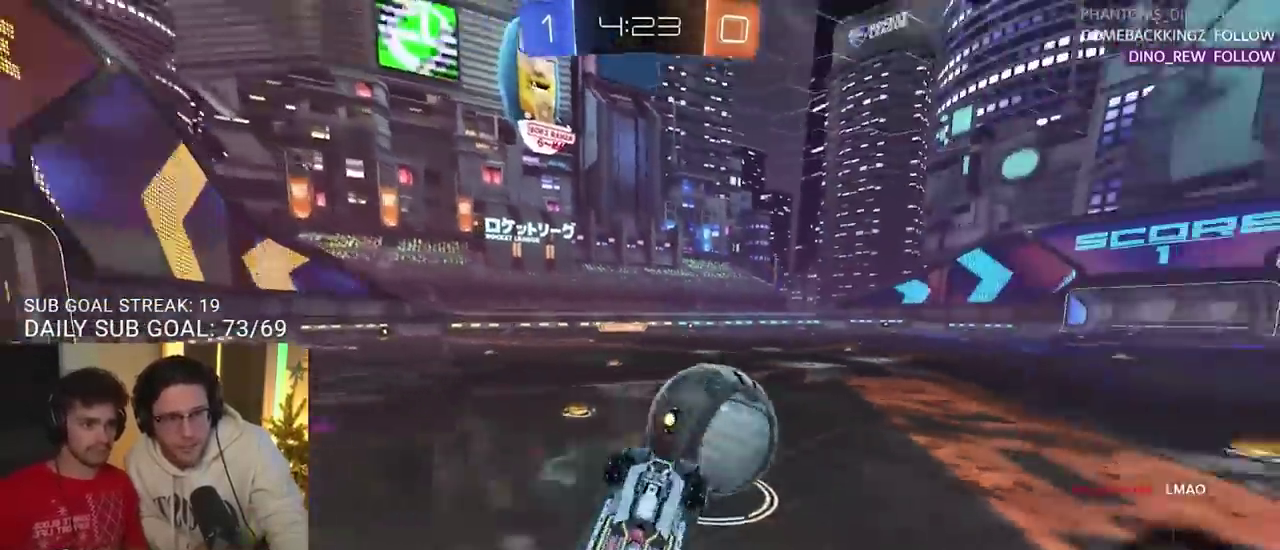
{"buttons": [], "left_stick": "left", "right_stick": "center", "events": [[217, "left_stick", "center"], [450, "left_stick", "left"]]}
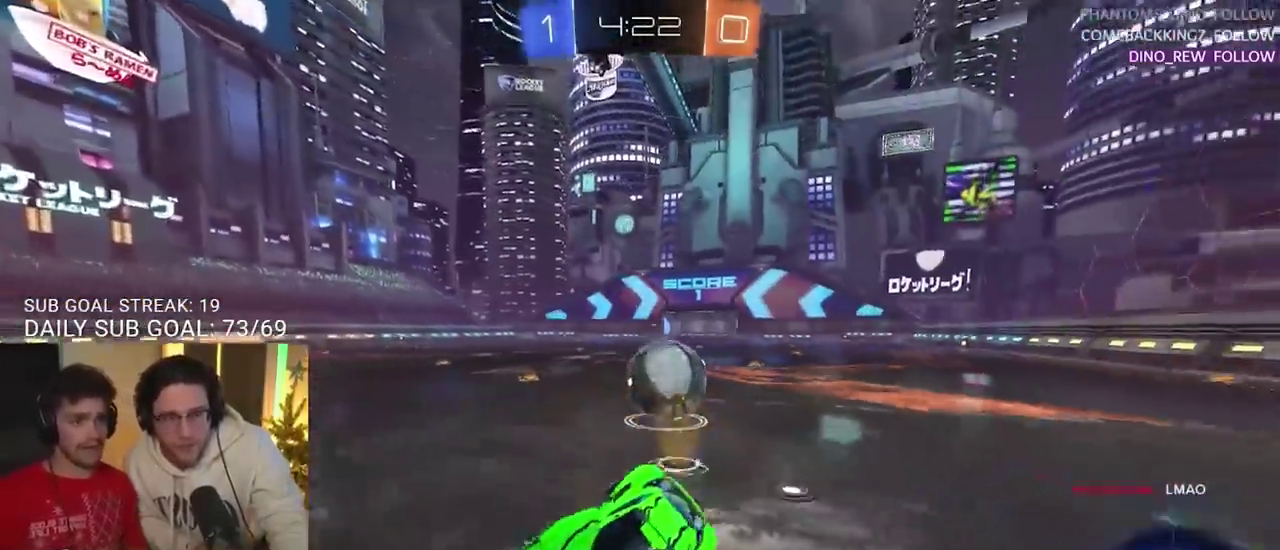
{"buttons": [], "left_stick": "right", "right_stick": "center", "events": [[133, "left_stick", "right"]]}